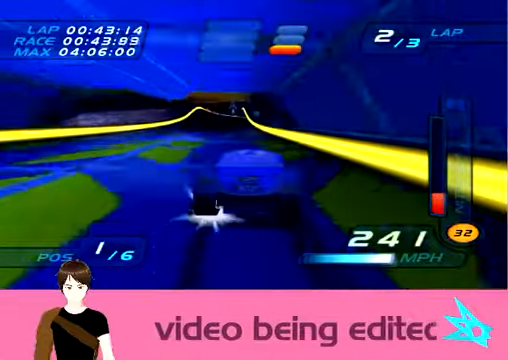
Gameplay with a controller; each line is a JSON object with the inputs held at the frame after it. "events" lists button and stick changes between this image and that frame as [ms after this image, input, new state], when the widget could be followed in between. Not read: L1 L3 R2 R3 other_buttons.
{"buttons": [], "left_stick": "center", "events": []}
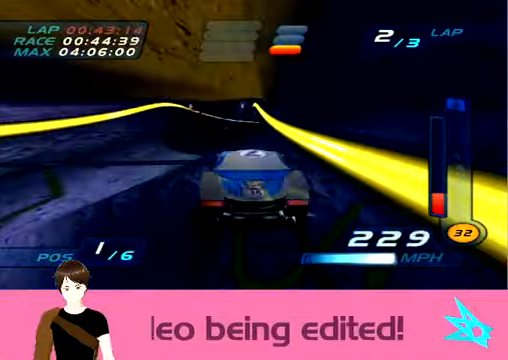
{"buttons": [], "left_stick": "right", "events": [[434, "left_stick", "right"]]}
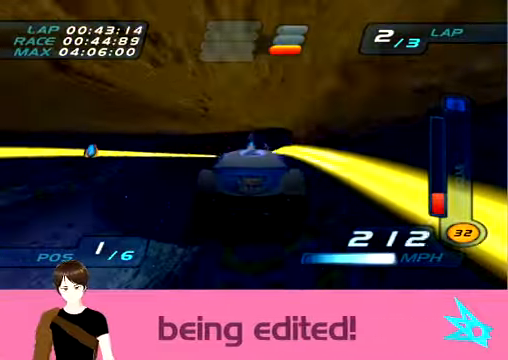
{"buttons": [], "left_stick": "center", "events": [[33, "left_stick", "center"]]}
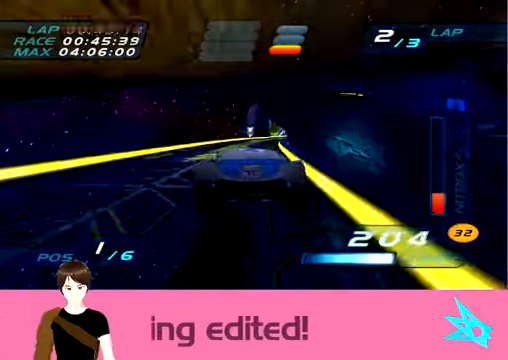
{"buttons": [], "left_stick": "right", "events": [[434, "left_stick", "right"]]}
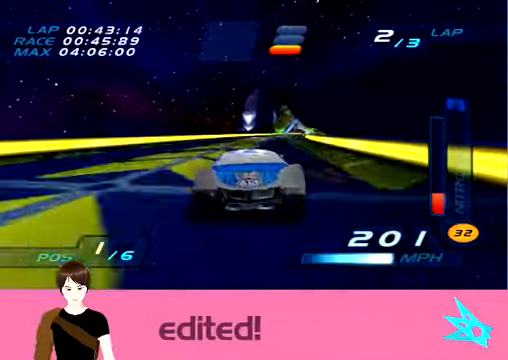
{"buttons": [], "left_stick": "up-left", "events": [[33, "left_stick", "center"], [267, "left_stick", "up-left"]]}
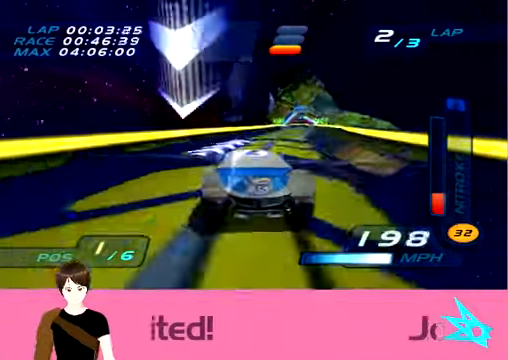
{"buttons": [], "left_stick": "center", "events": [[367, "left_stick", "center"]]}
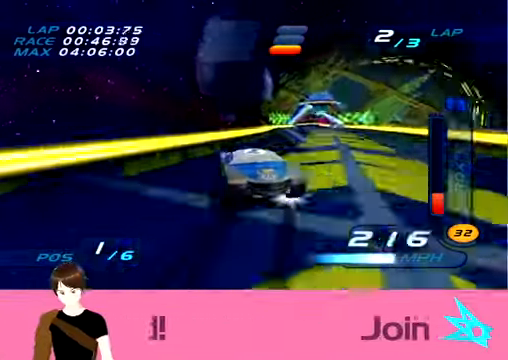
{"buttons": [], "left_stick": "center", "events": [[133, "left_stick", "right"], [267, "left_stick", "center"]]}
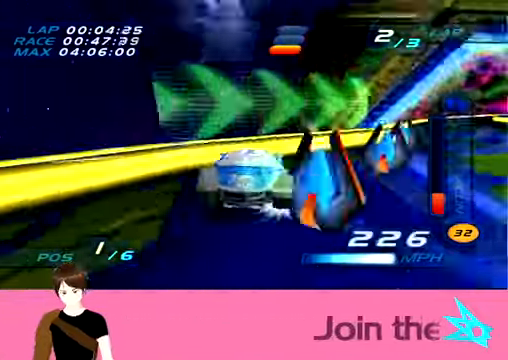
{"buttons": [], "left_stick": "center", "events": [[301, "left_stick", "left"], [401, "left_stick", "center"]]}
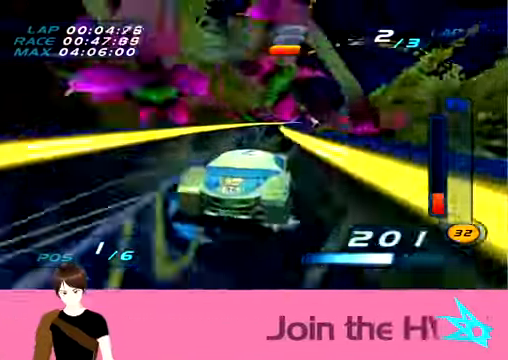
{"buttons": [], "left_stick": "center", "events": []}
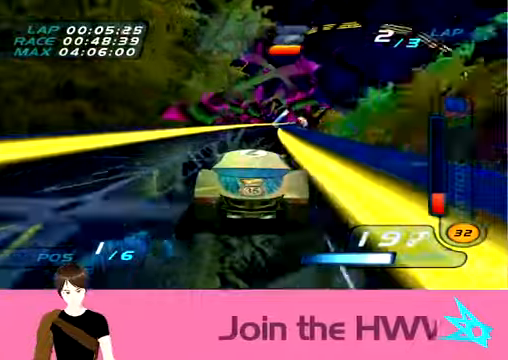
{"buttons": [], "left_stick": "center", "events": [[100, "left_stick", "right"], [200, "left_stick", "center"]]}
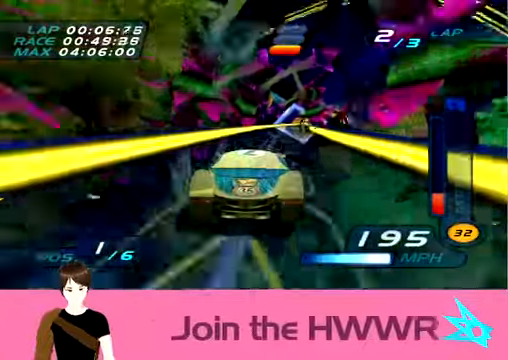
{"buttons": [], "left_stick": "center", "events": []}
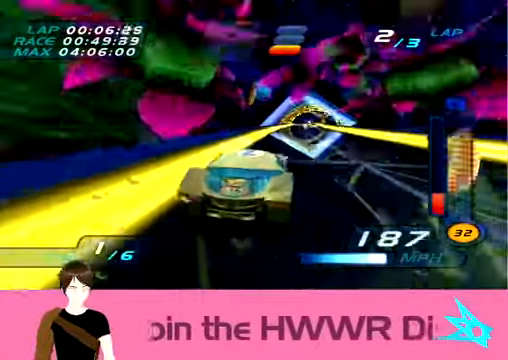
{"buttons": [], "left_stick": "center", "events": []}
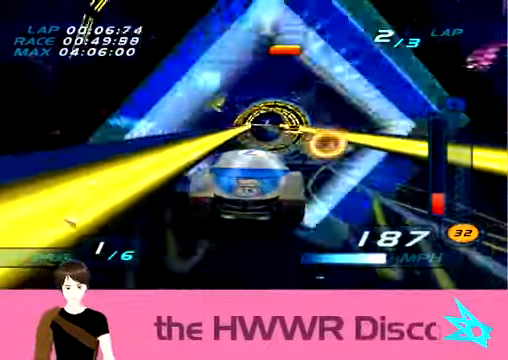
{"buttons": [], "left_stick": "center", "events": []}
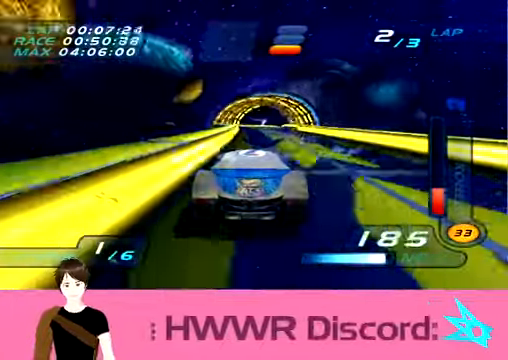
{"buttons": [], "left_stick": "right", "events": [[467, "left_stick", "right"]]}
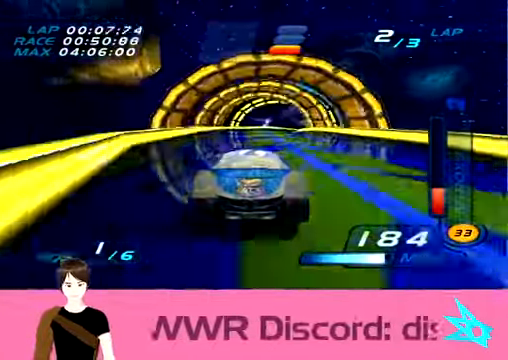
{"buttons": [], "left_stick": "center", "events": [[67, "left_stick", "center"]]}
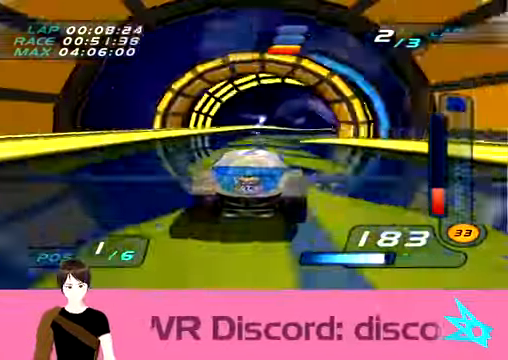
{"buttons": [], "left_stick": "up-left", "events": [[200, "left_stick", "up-left"]]}
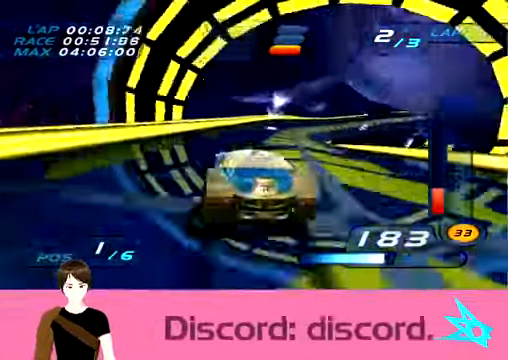
{"buttons": [], "left_stick": "up-left", "events": []}
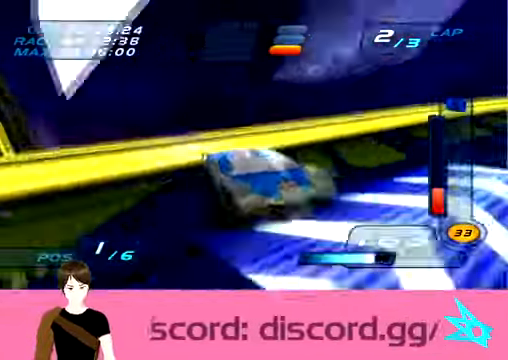
{"buttons": [], "left_stick": "up-left", "events": []}
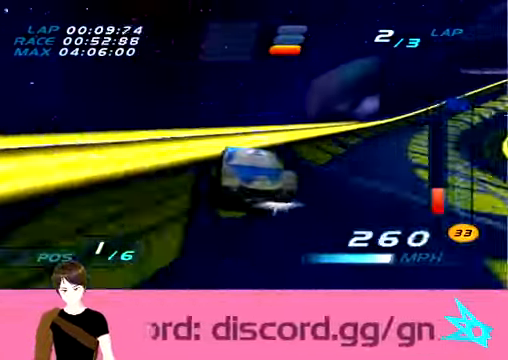
{"buttons": [], "left_stick": "right", "events": [[367, "left_stick", "right"]]}
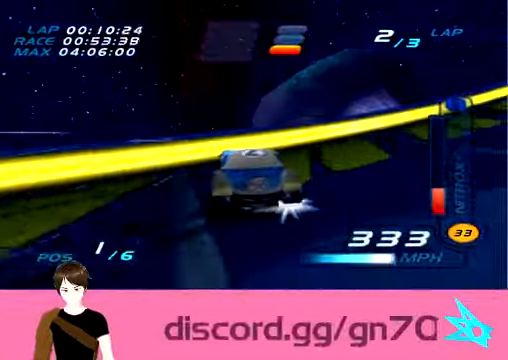
{"buttons": [], "left_stick": "right", "events": []}
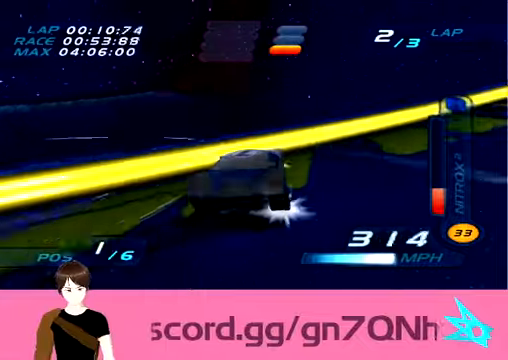
{"buttons": [], "left_stick": "right", "events": [[66, "left_stick", "down-right"], [166, "left_stick", "center"], [367, "left_stick", "right"]]}
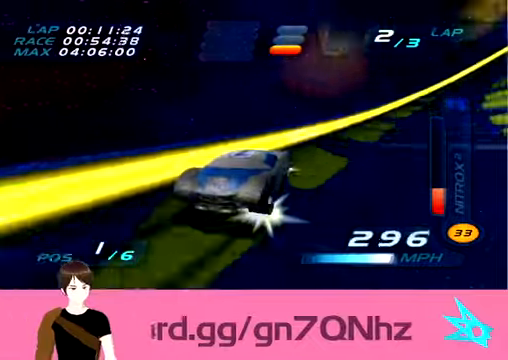
{"buttons": [], "left_stick": "center", "events": [[167, "left_stick", "center"]]}
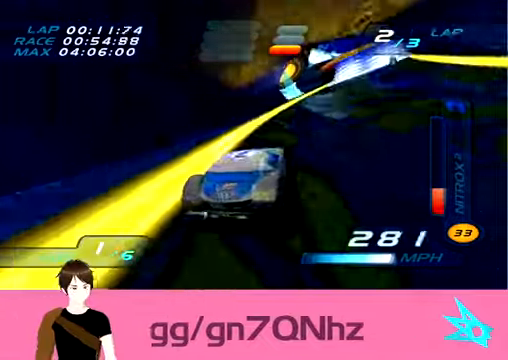
{"buttons": [], "left_stick": "right", "events": [[133, "left_stick", "right"]]}
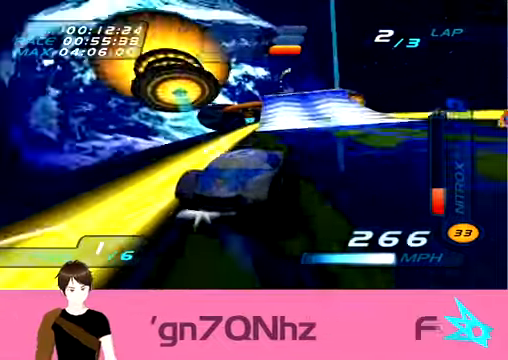
{"buttons": [], "left_stick": "down", "events": [[33, "left_stick", "down-right"], [200, "left_stick", "down"]]}
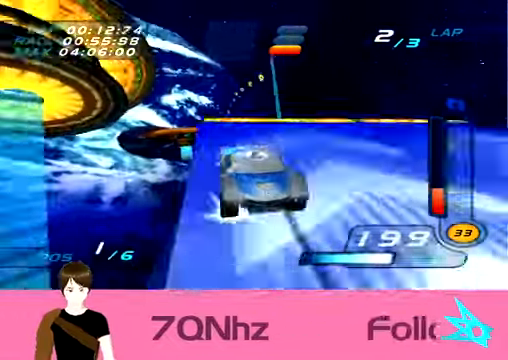
{"buttons": [], "left_stick": "down", "events": []}
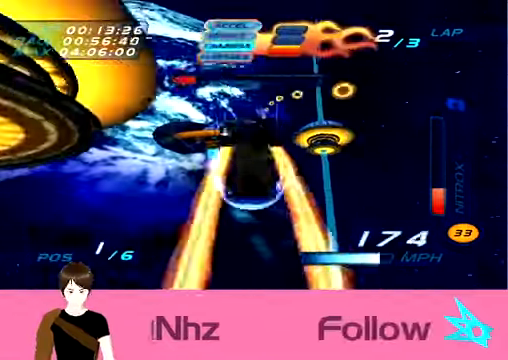
{"buttons": [], "left_stick": "center", "events": [[334, "left_stick", "center"]]}
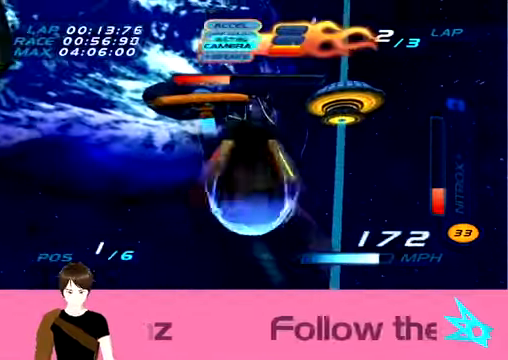
{"buttons": [], "left_stick": "center", "events": []}
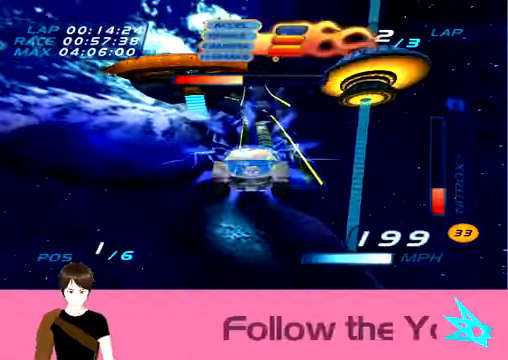
{"buttons": [], "left_stick": "center", "events": []}
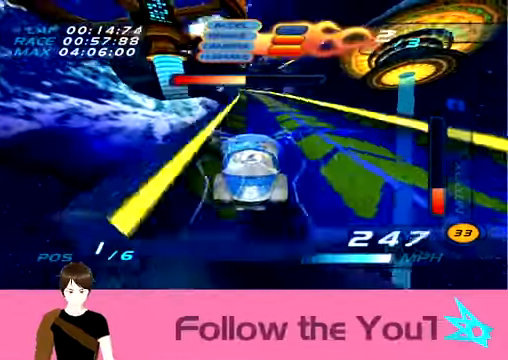
{"buttons": [], "left_stick": "center", "events": [[200, "left_stick", "right"], [333, "left_stick", "center"]]}
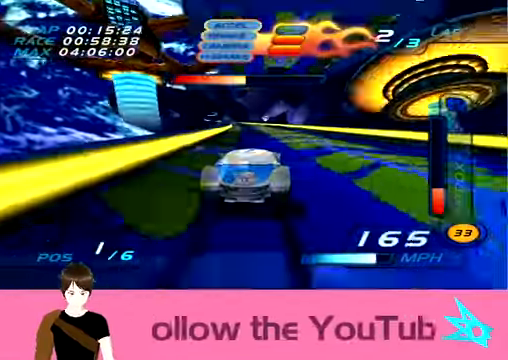
{"buttons": [], "left_stick": "center", "events": []}